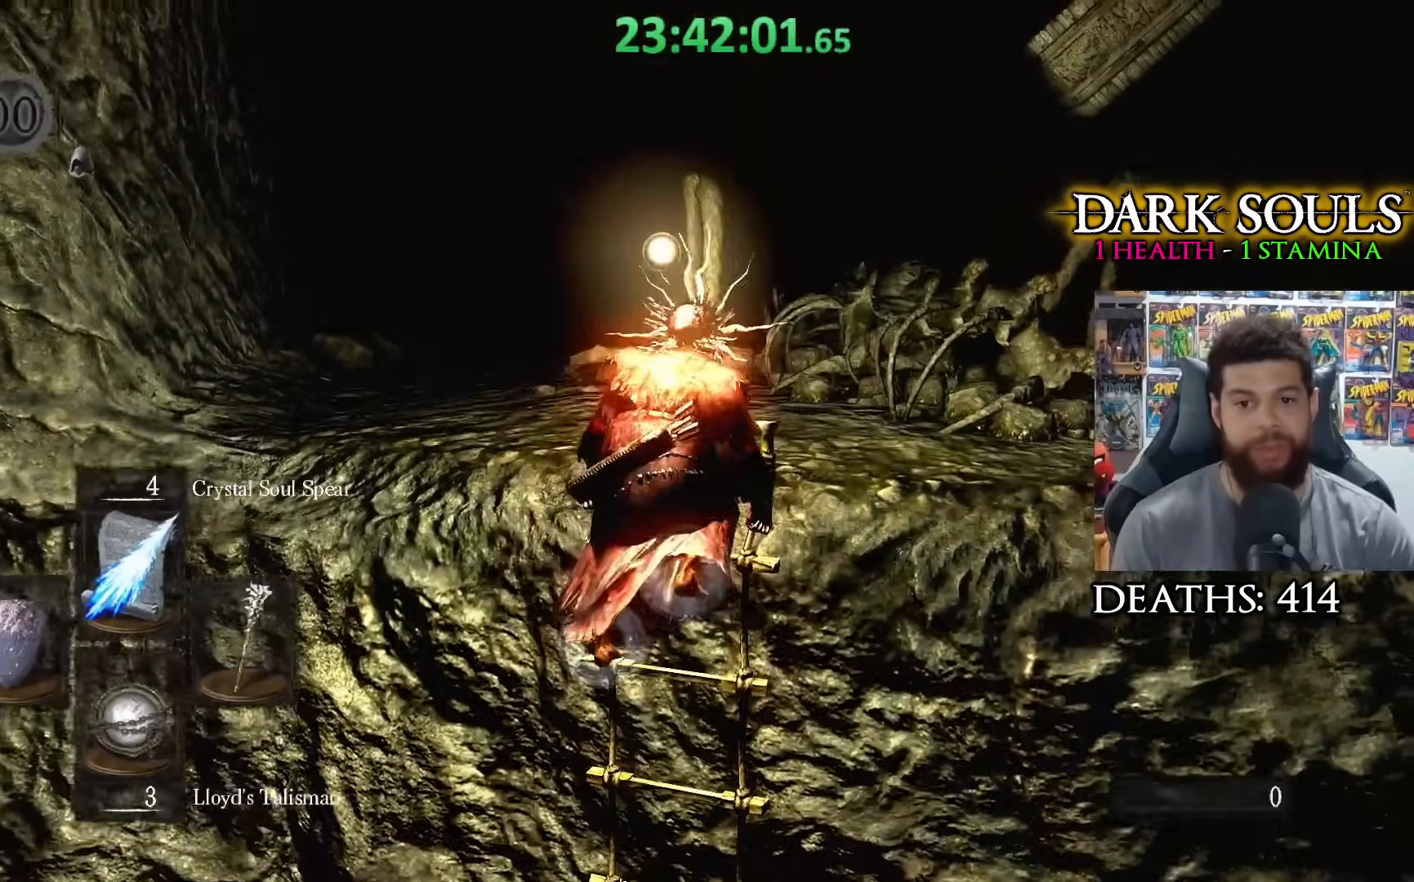
Gameplay with a controller (Xbox layout); each line is a JSON object with the inputs held at the frame after it. "events" lists button and stick changes between this image and that frame as [ms after this image, input, new state], when the widget could be followed in between.
{"buttons": [], "left_stick": "up", "right_stick": "down-left", "events": [[500, "right_stick", "down-left"]]}
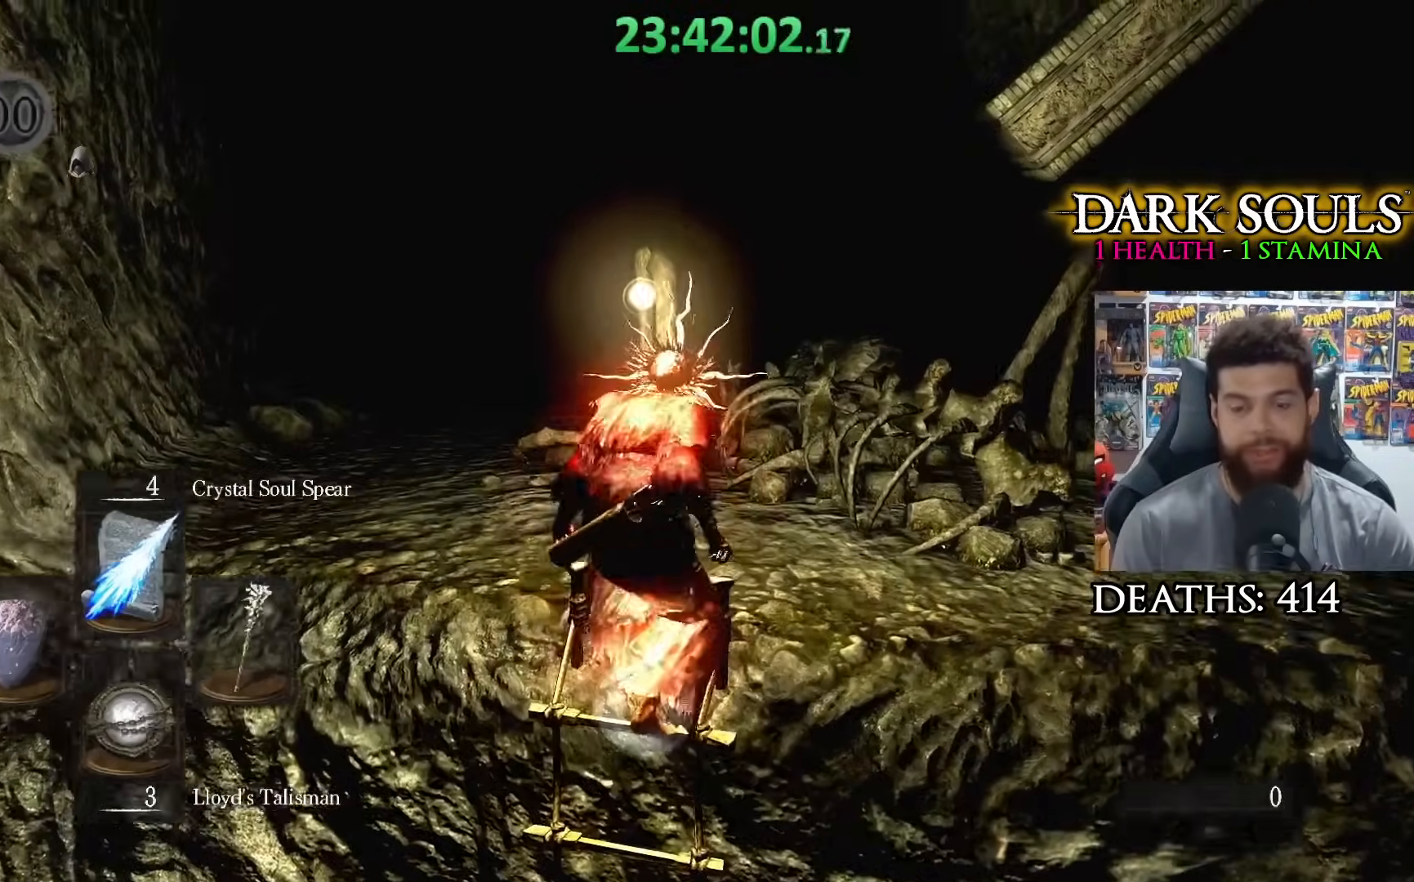
{"buttons": [], "left_stick": "up", "right_stick": "center", "events": [[167, "right_stick", "center"]]}
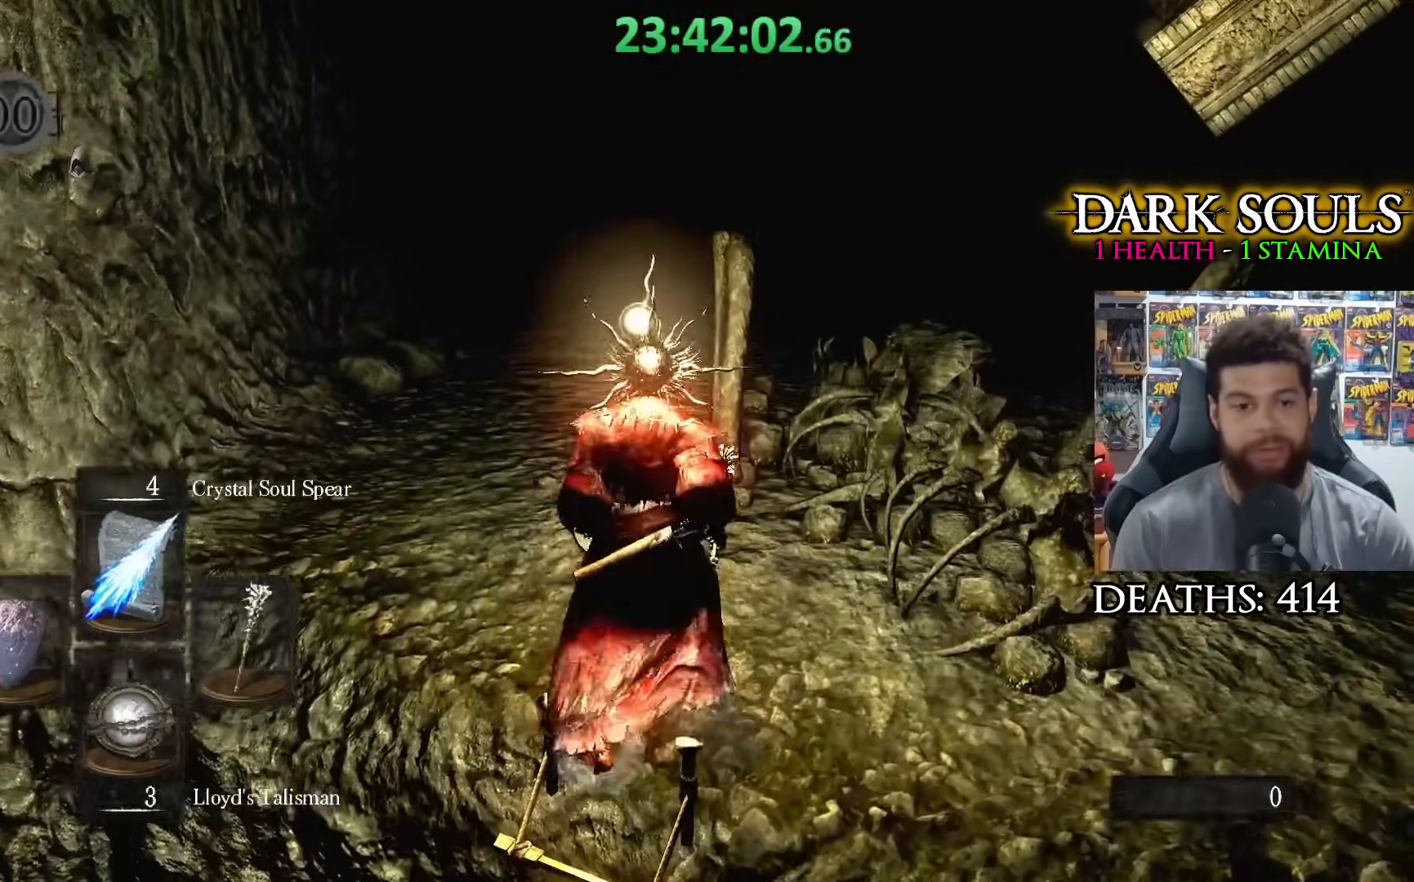
{"buttons": ["DPAD_UP"], "left_stick": "up", "right_stick": "center", "events": [[167, "right_stick", "down-left"], [267, "right_stick", "center"], [417, "DPAD_UP", "down"]]}
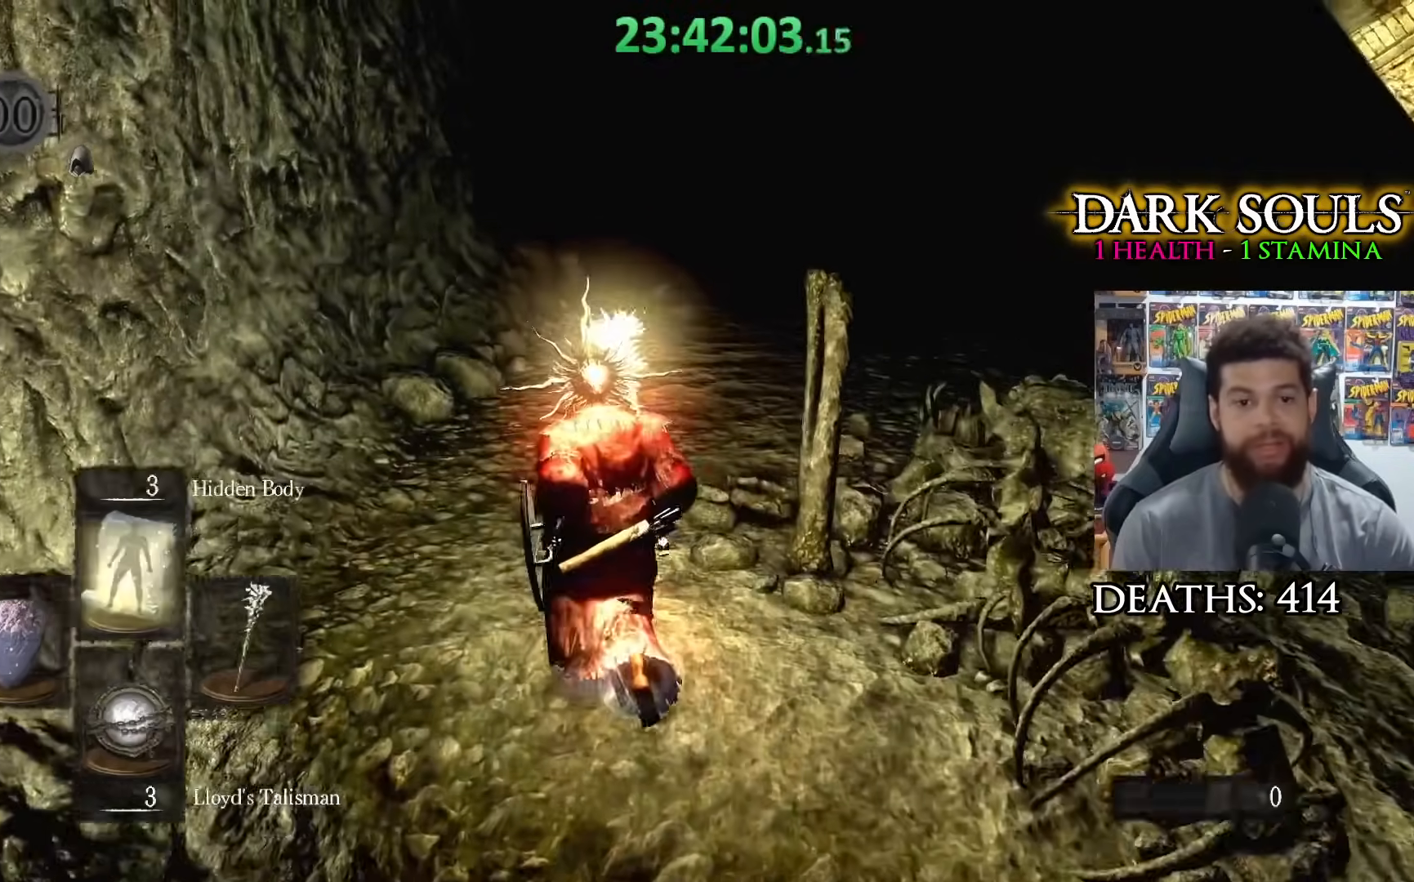
{"buttons": [], "left_stick": "up-right", "right_stick": "left", "events": [[17, "DPAD_UP", "up"], [67, "left_stick", "up-right"], [350, "right_stick", "left"]]}
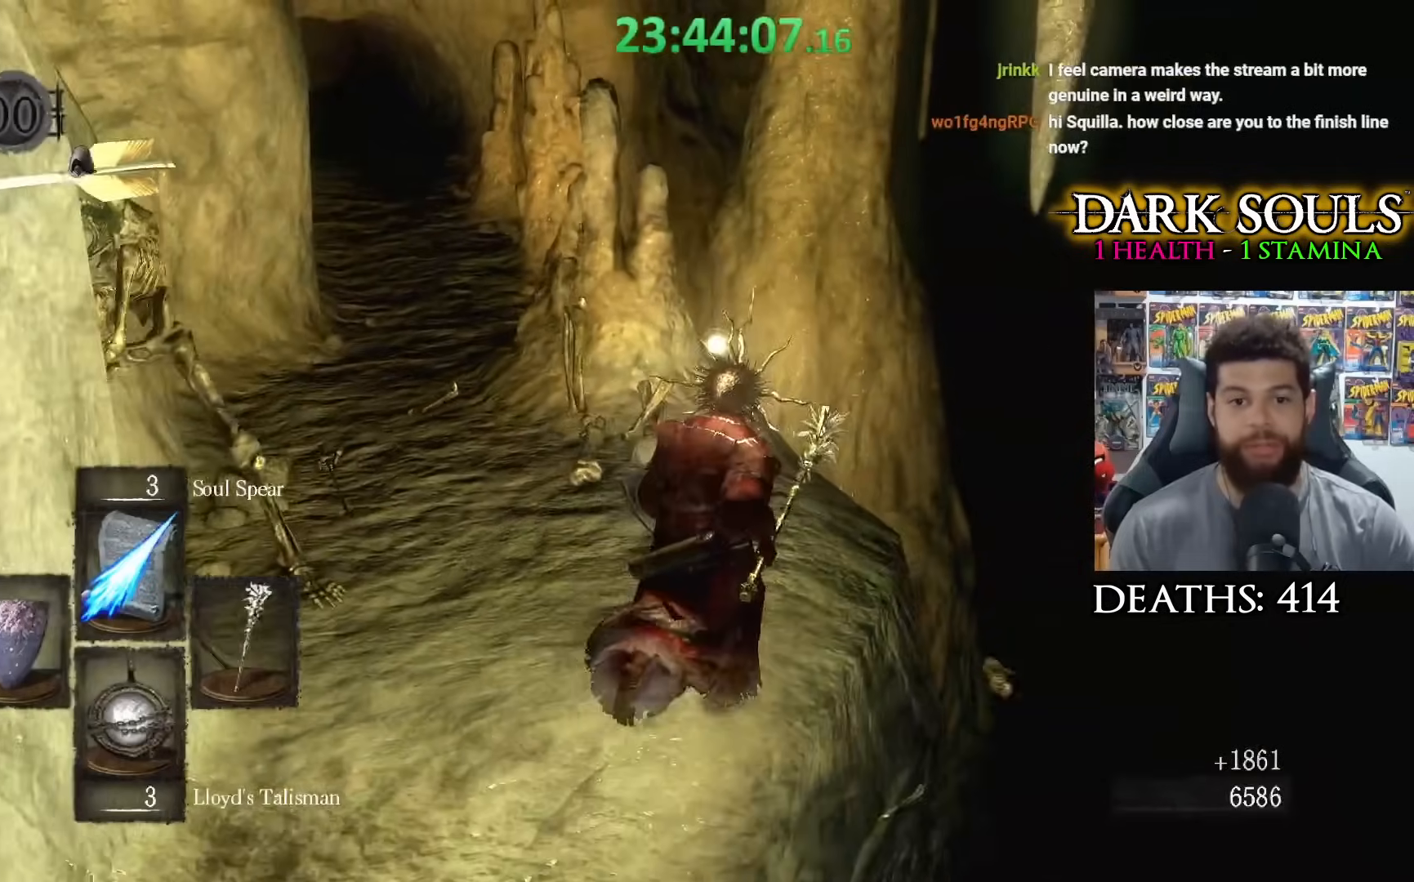
{"buttons": [], "left_stick": "up-right", "right_stick": "left", "events": [[17, "left_stick", "up"], [250, "left_stick", "up-right"]]}
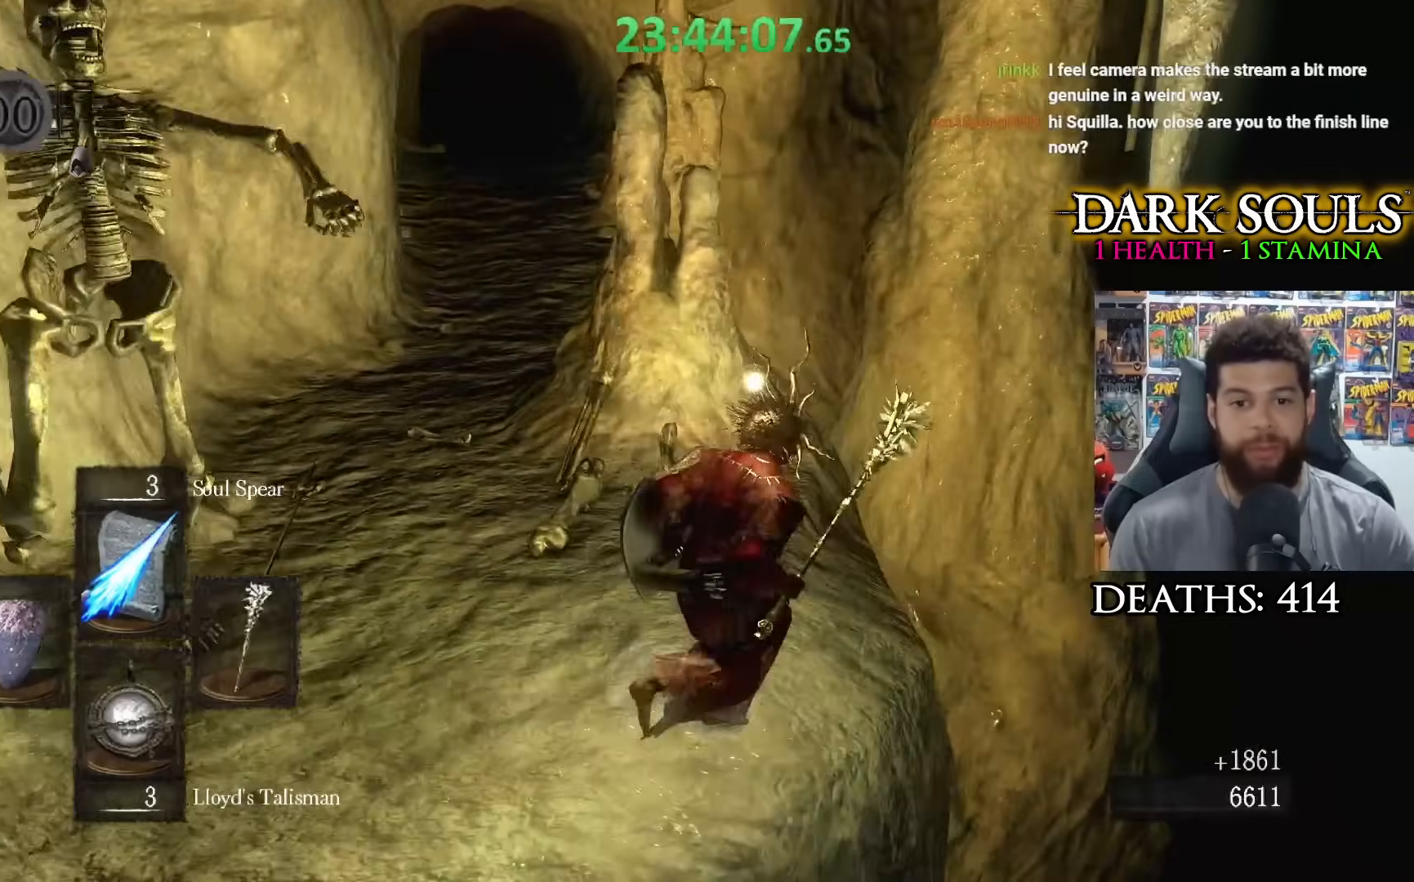
{"buttons": [], "left_stick": "up-left", "right_stick": "left", "events": [[217, "left_stick", "up"], [317, "left_stick", "up-left"]]}
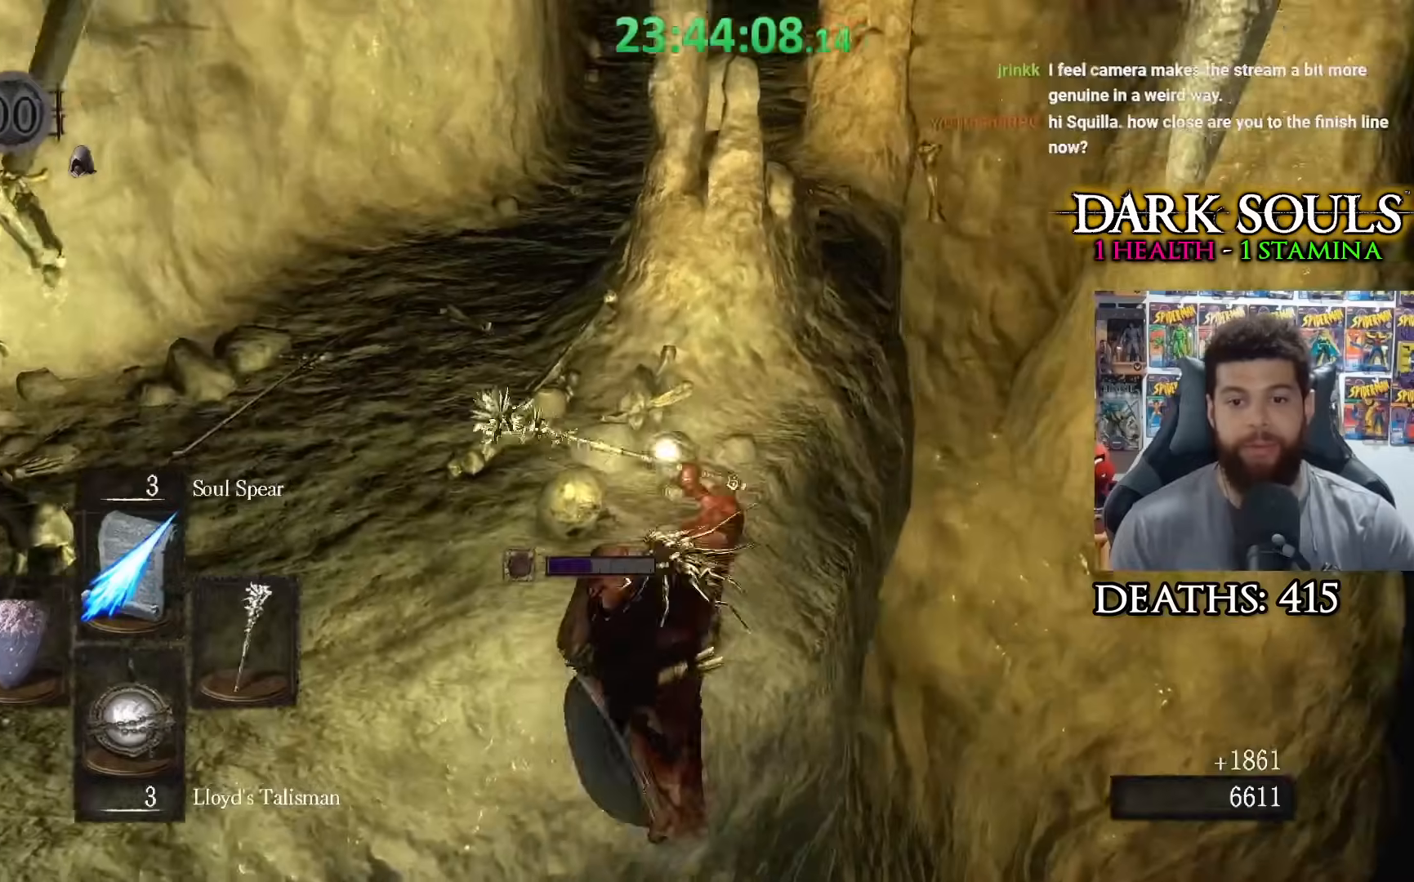
{"buttons": [], "left_stick": "up-left", "right_stick": "center", "events": [[50, "right_stick", "center"], [267, "left_stick", "center"], [350, "right_stick", "up"], [367, "left_stick", "up-left"], [467, "right_stick", "center"]]}
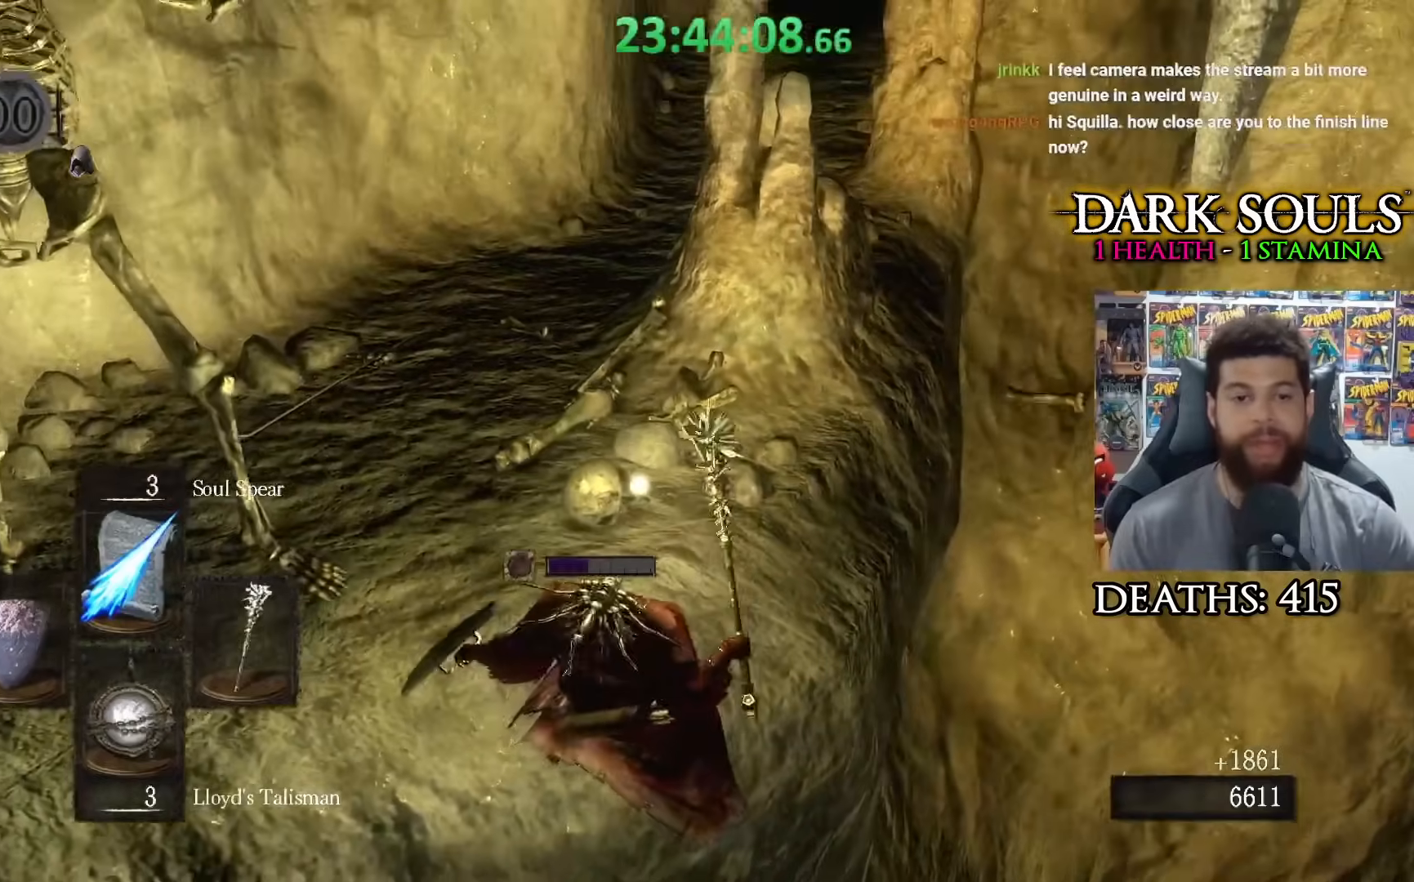
{"buttons": [], "left_stick": "up-left", "right_stick": "center", "events": [[67, "right_stick", "left"], [167, "right_stick", "center"]]}
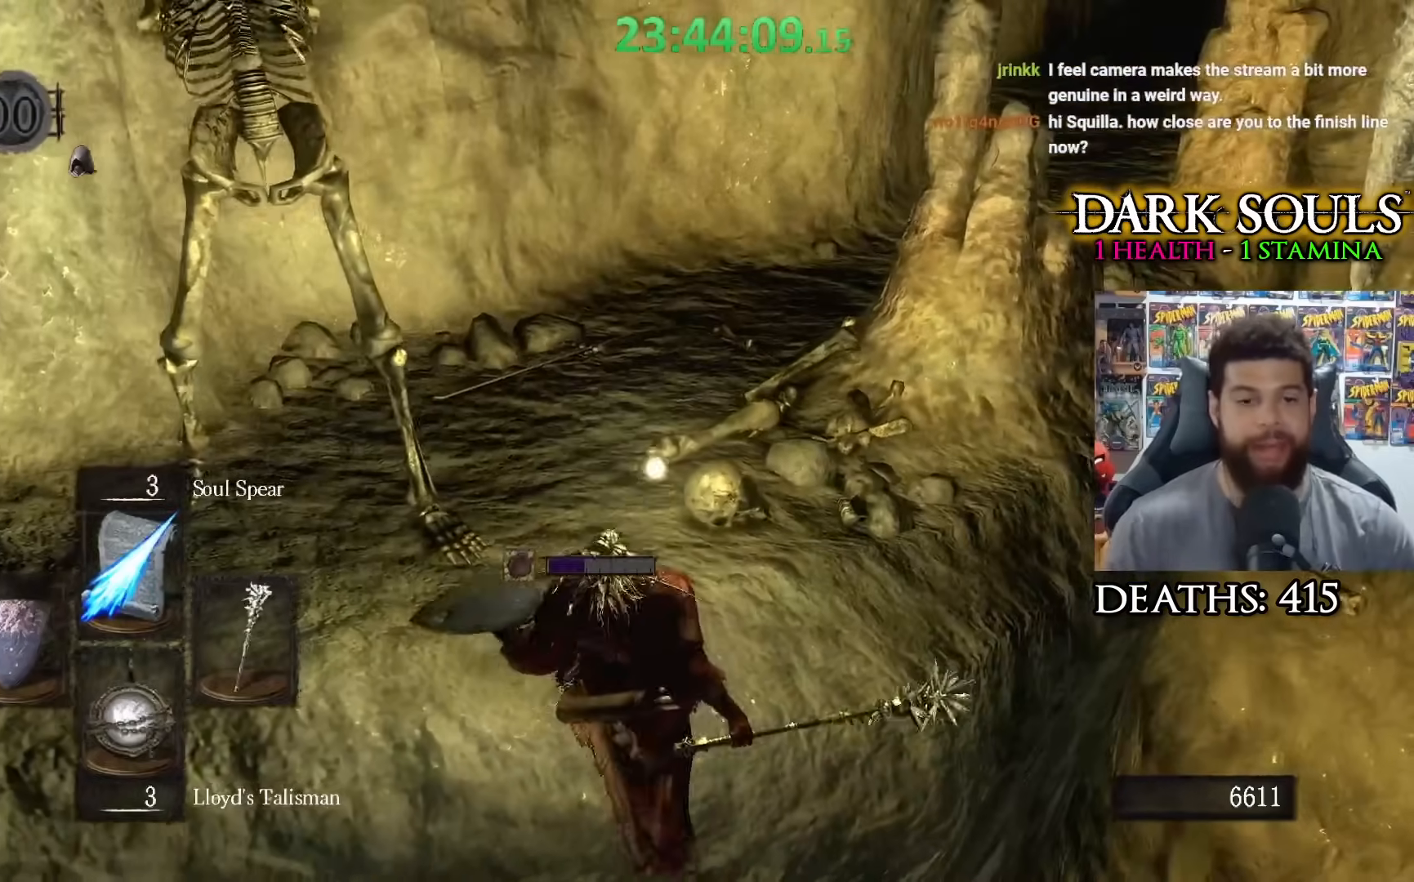
{"buttons": [], "left_stick": "center", "right_stick": "center", "events": [[117, "left_stick", "left"], [467, "left_stick", "center"]]}
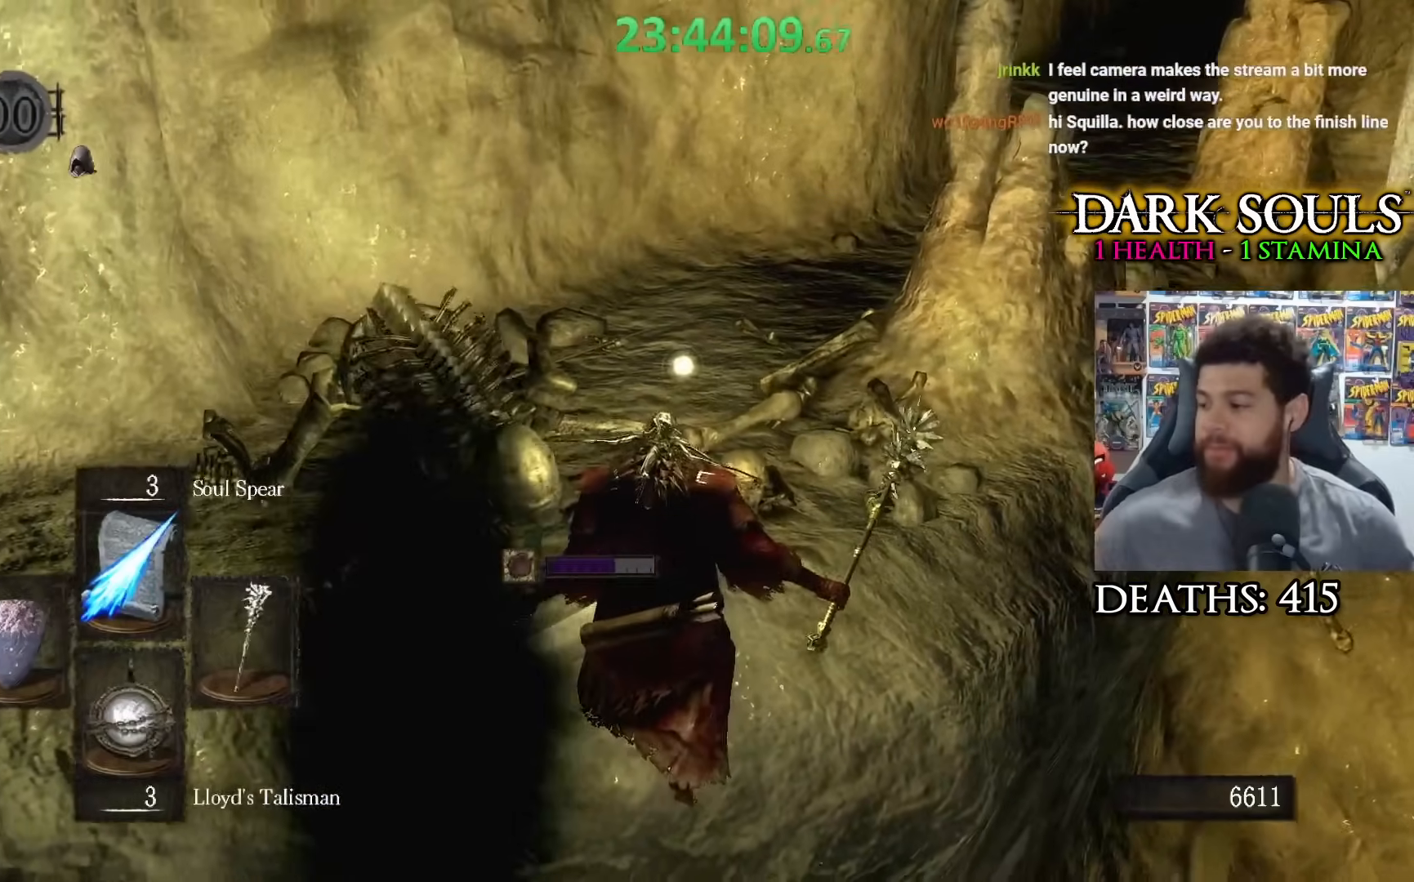
{"buttons": [], "left_stick": "center", "right_stick": "center", "events": []}
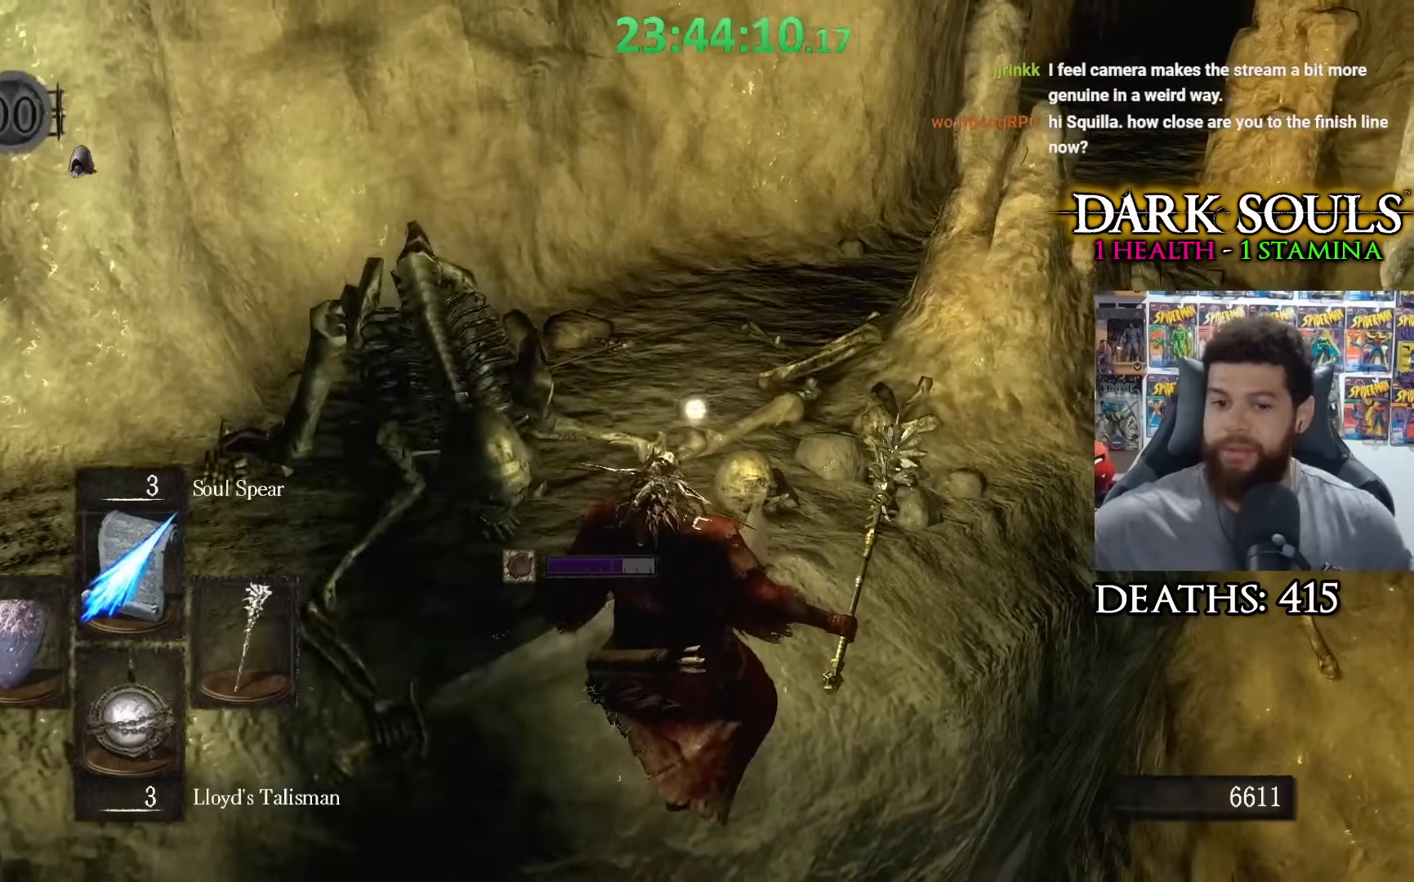
{"buttons": [], "left_stick": "center", "right_stick": "center", "events": []}
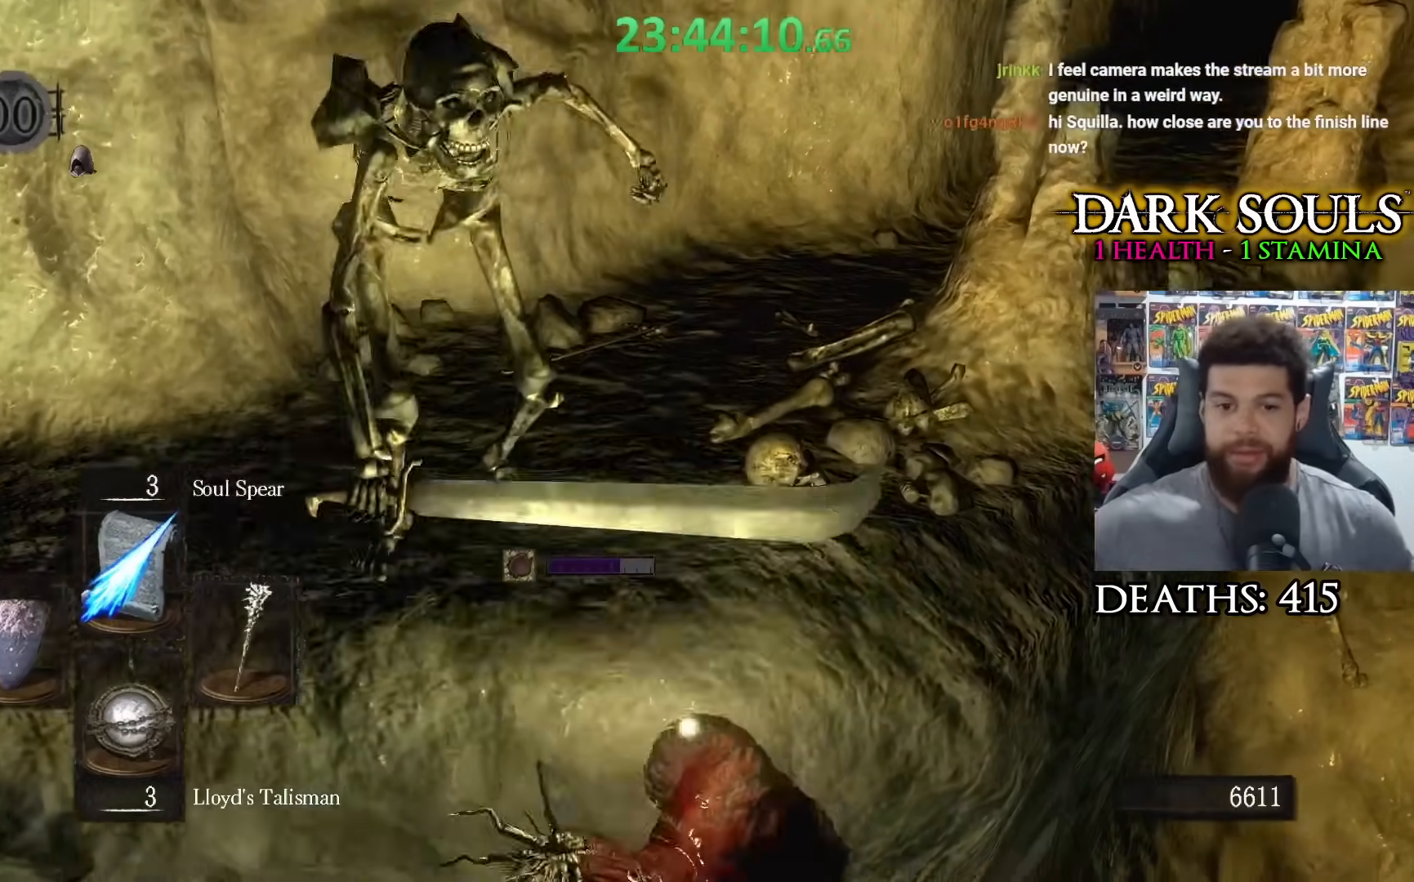
{"buttons": [], "left_stick": "center", "right_stick": "center", "events": []}
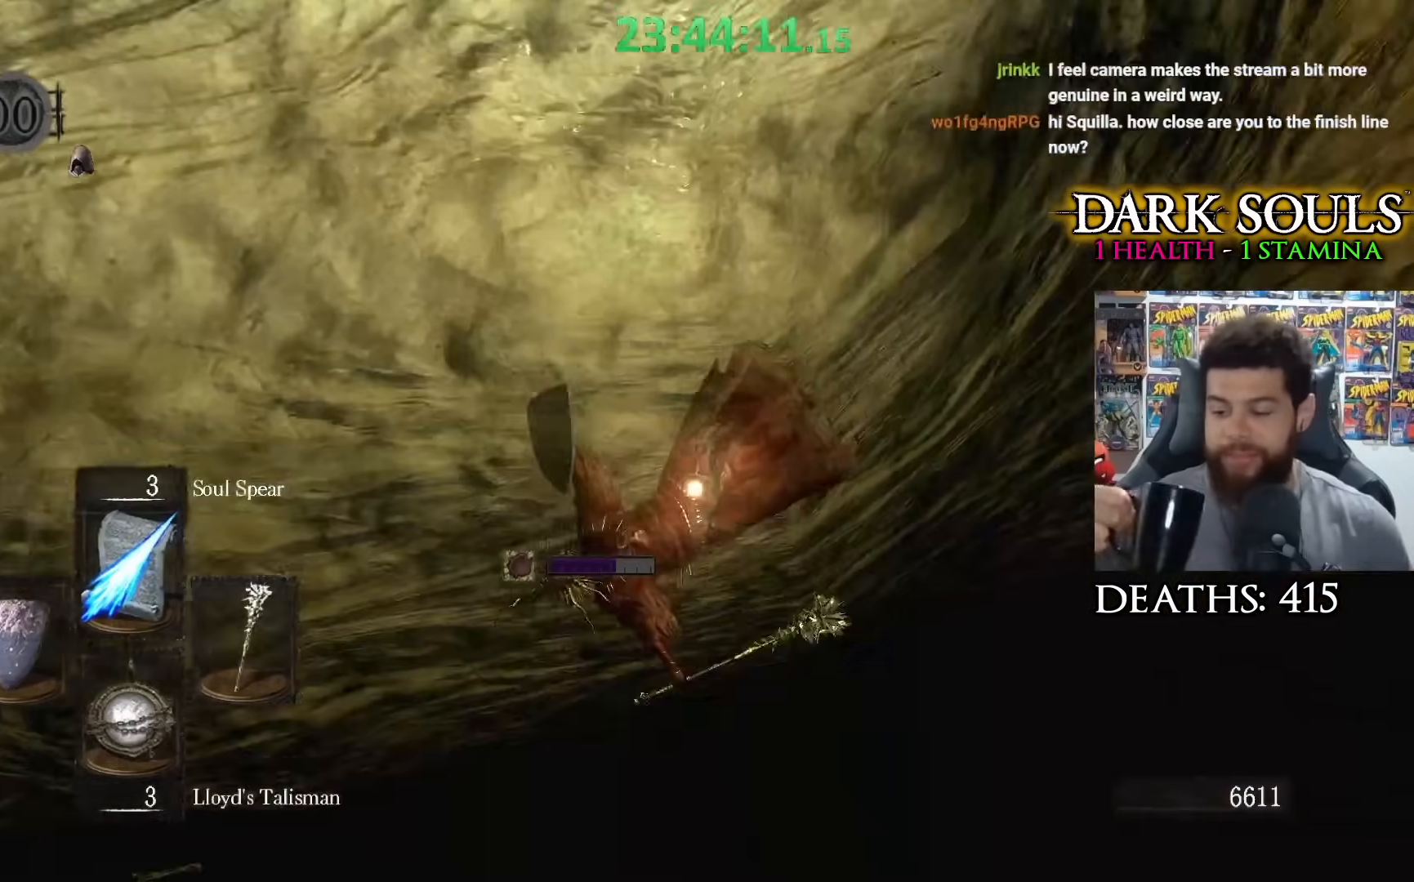
{"buttons": [], "left_stick": "center", "right_stick": "center", "events": []}
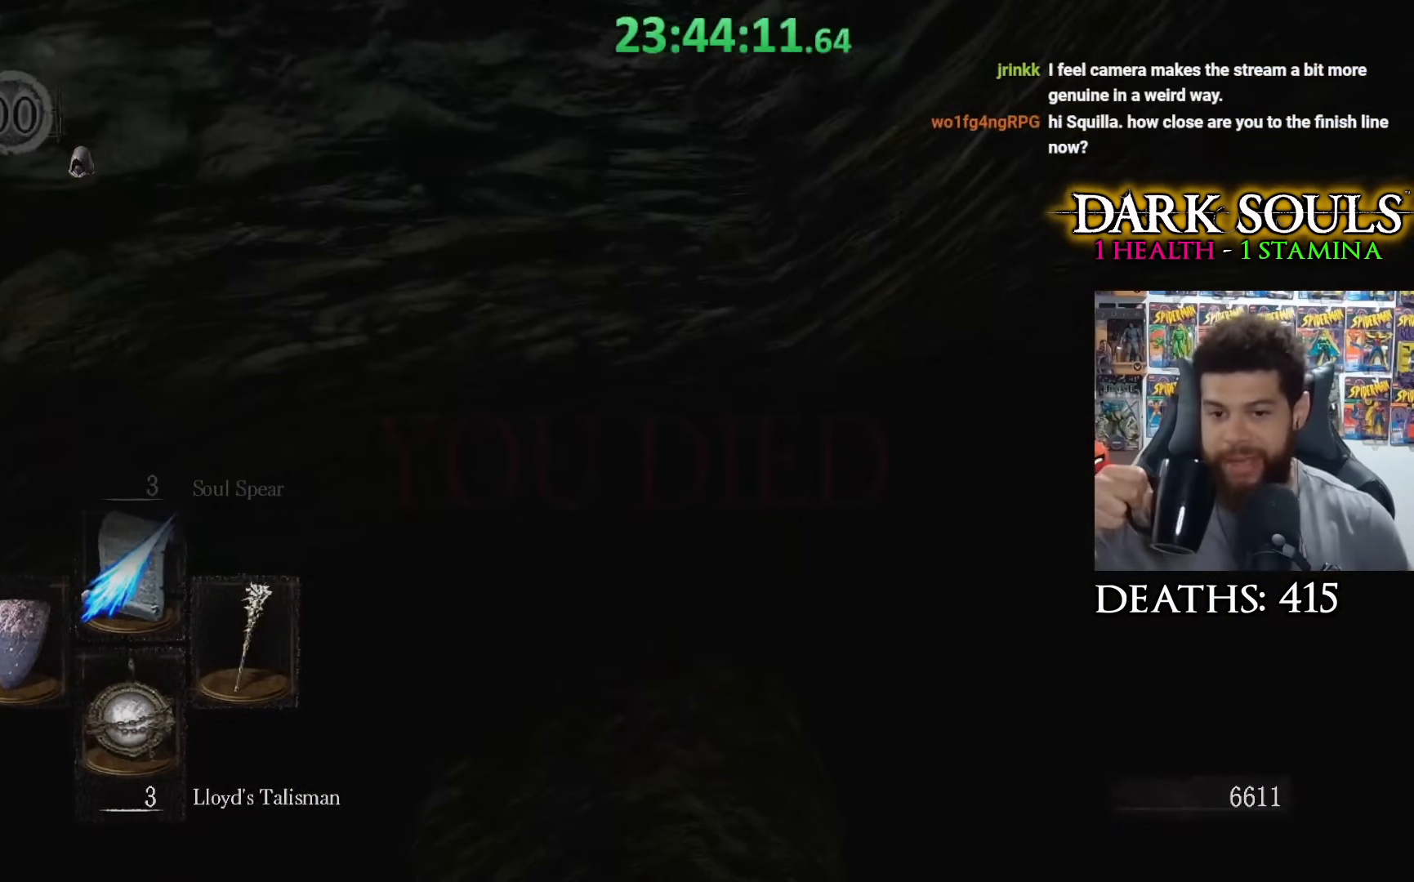
{"buttons": [], "left_stick": "center", "right_stick": "center", "events": []}
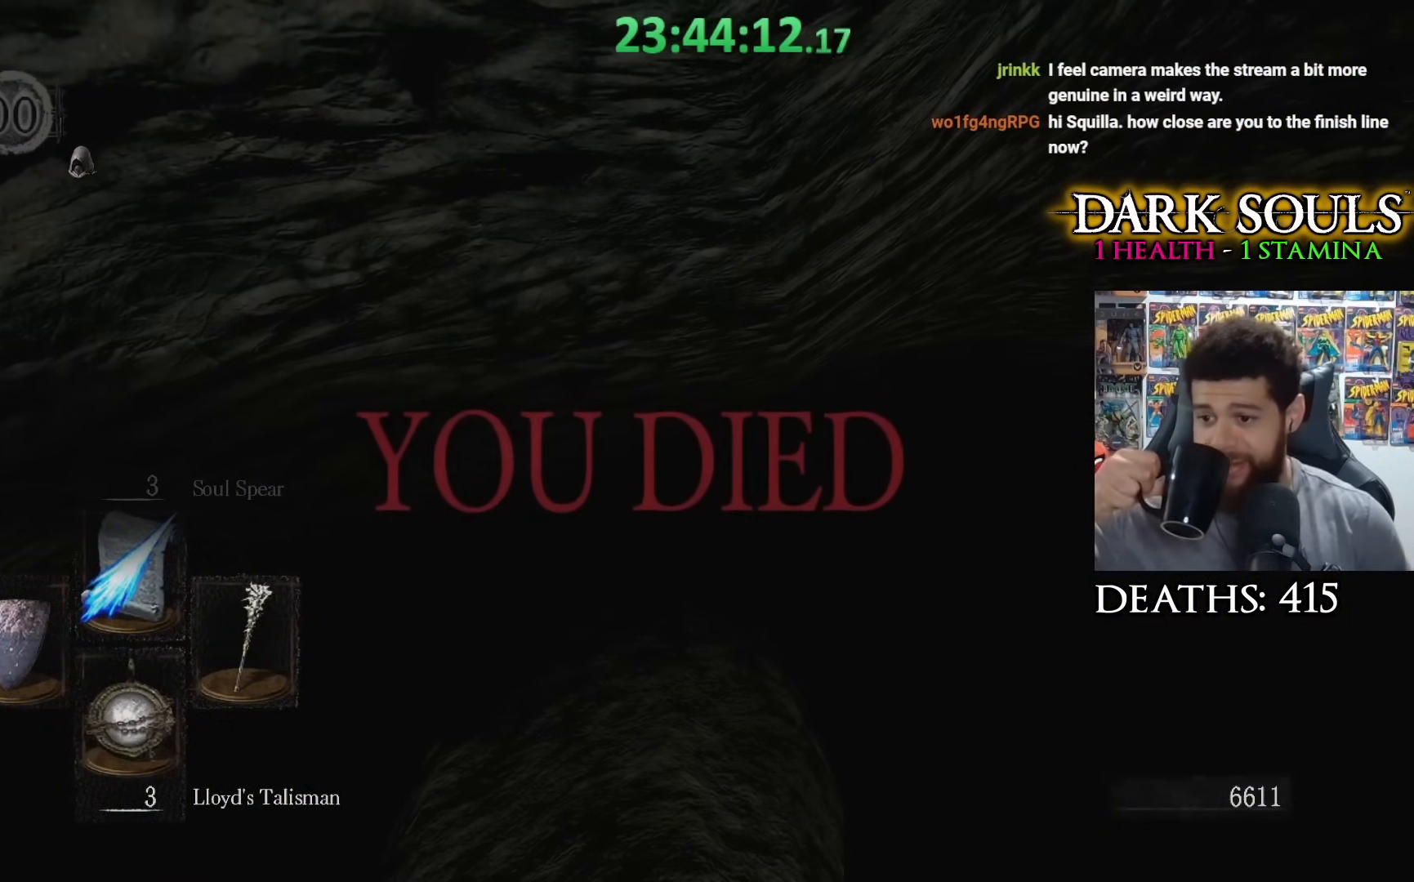
{"buttons": [], "left_stick": "up", "right_stick": "center", "events": [[467, "left_stick", "up"]]}
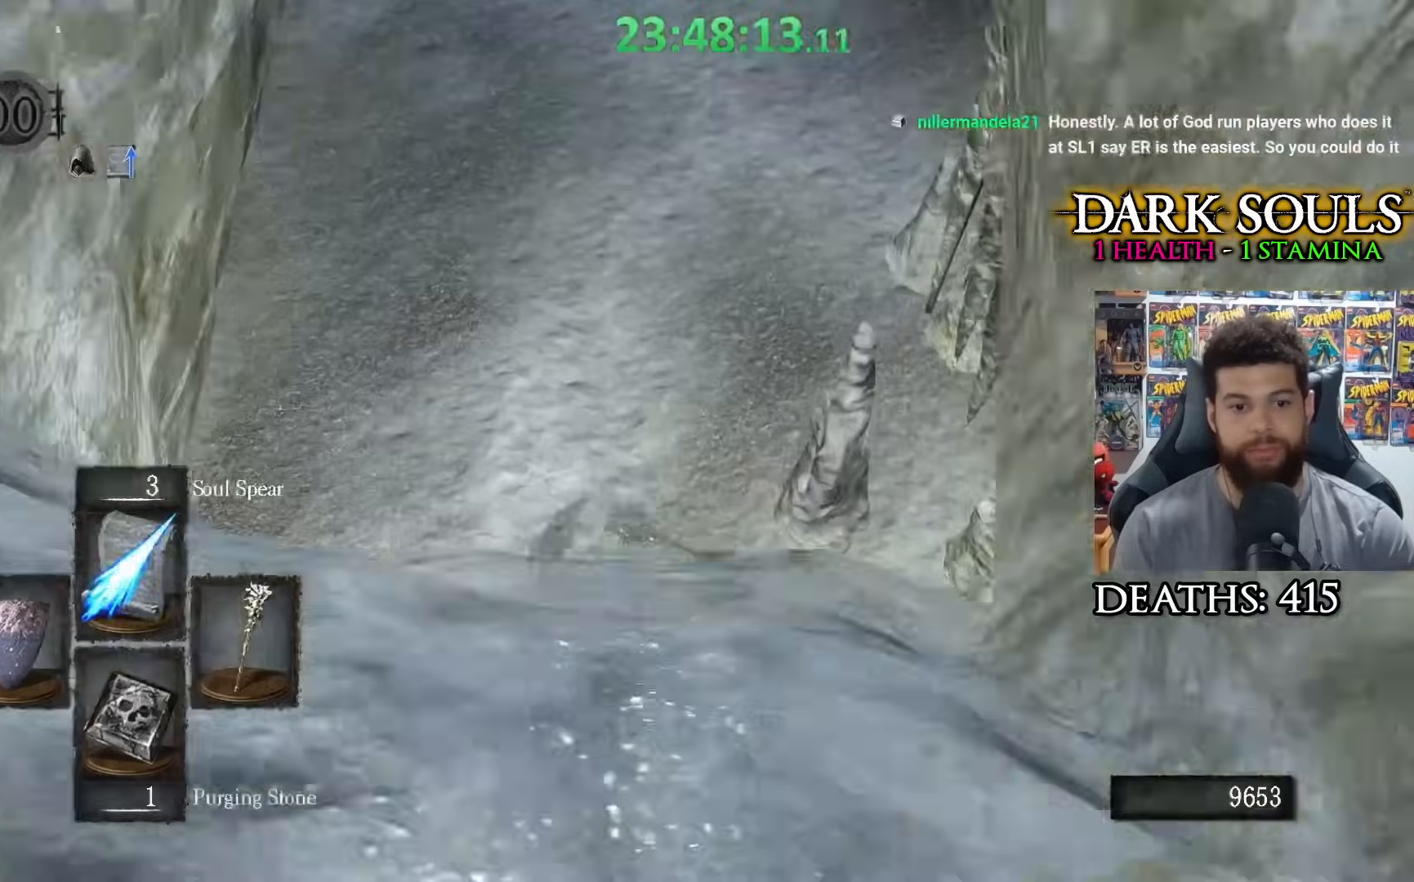
{"buttons": [], "left_stick": "up", "right_stick": "up", "events": [[17, "DPAD_UP", "down"], [67, "right_stick", "up-left"], [83, "DPAD_UP", "up"], [433, "right_stick", "up"]]}
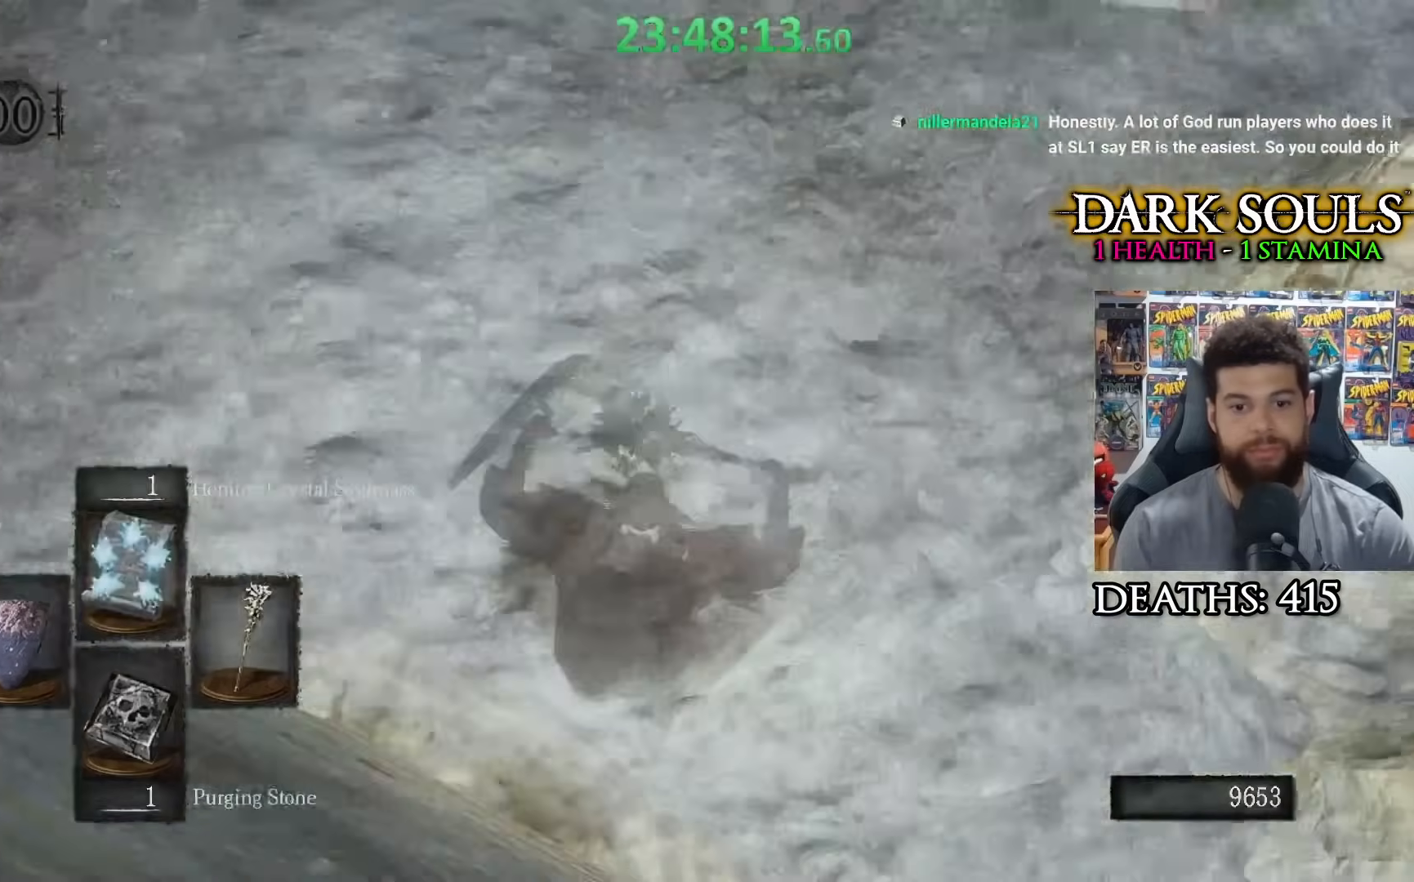
{"buttons": ["START"], "left_stick": "up", "right_stick": "center", "events": [[250, "right_stick", "center"], [333, "START", "down"], [433, "START", "up"], [483, "START", "down"]]}
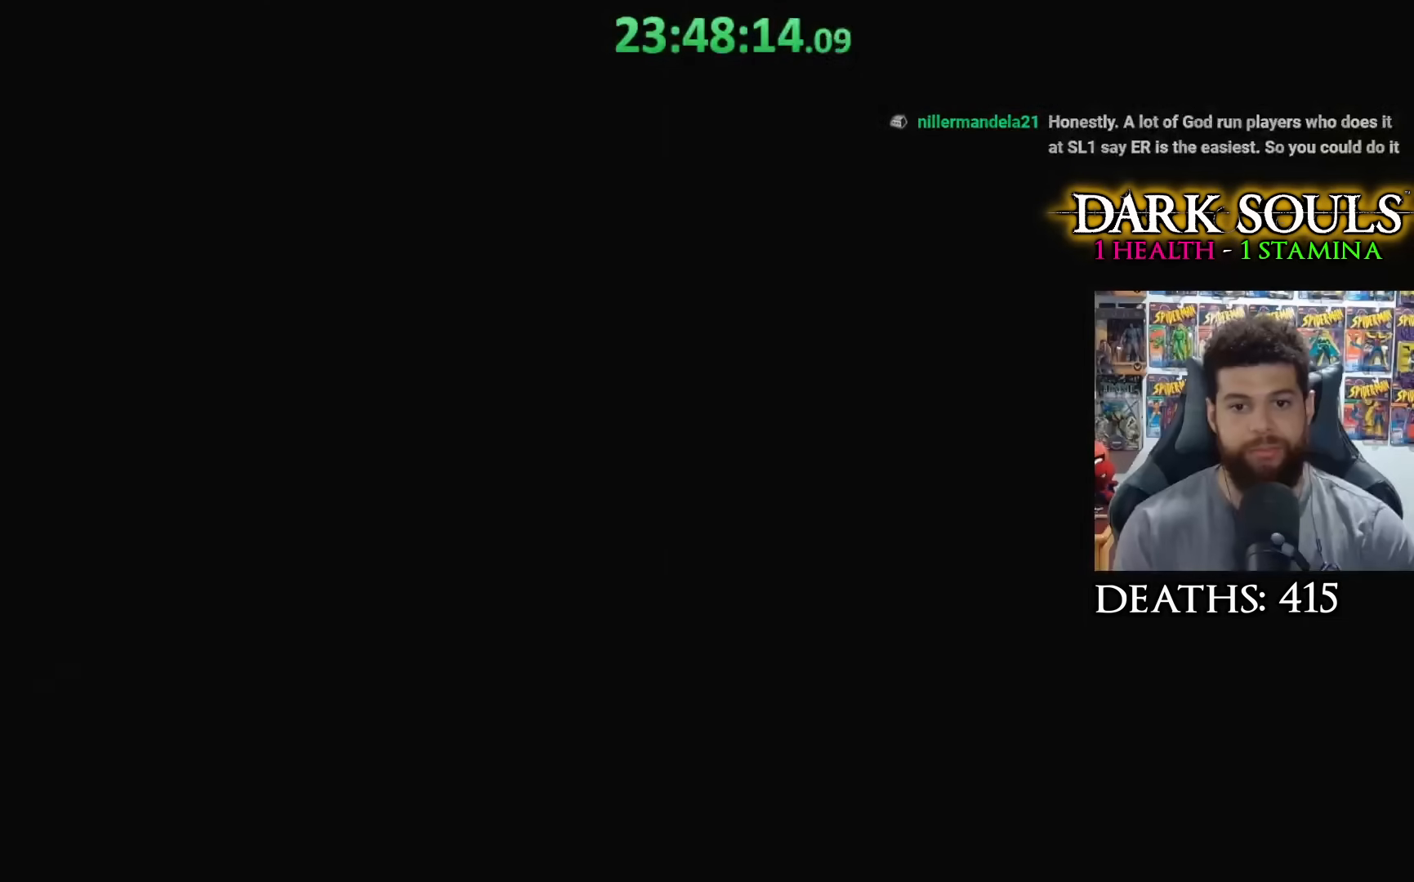
{"buttons": [], "left_stick": "up", "right_stick": "center", "events": [[83, "START", "up"], [167, "START", "down"], [233, "START", "up"], [317, "START", "down"], [417, "START", "up"]]}
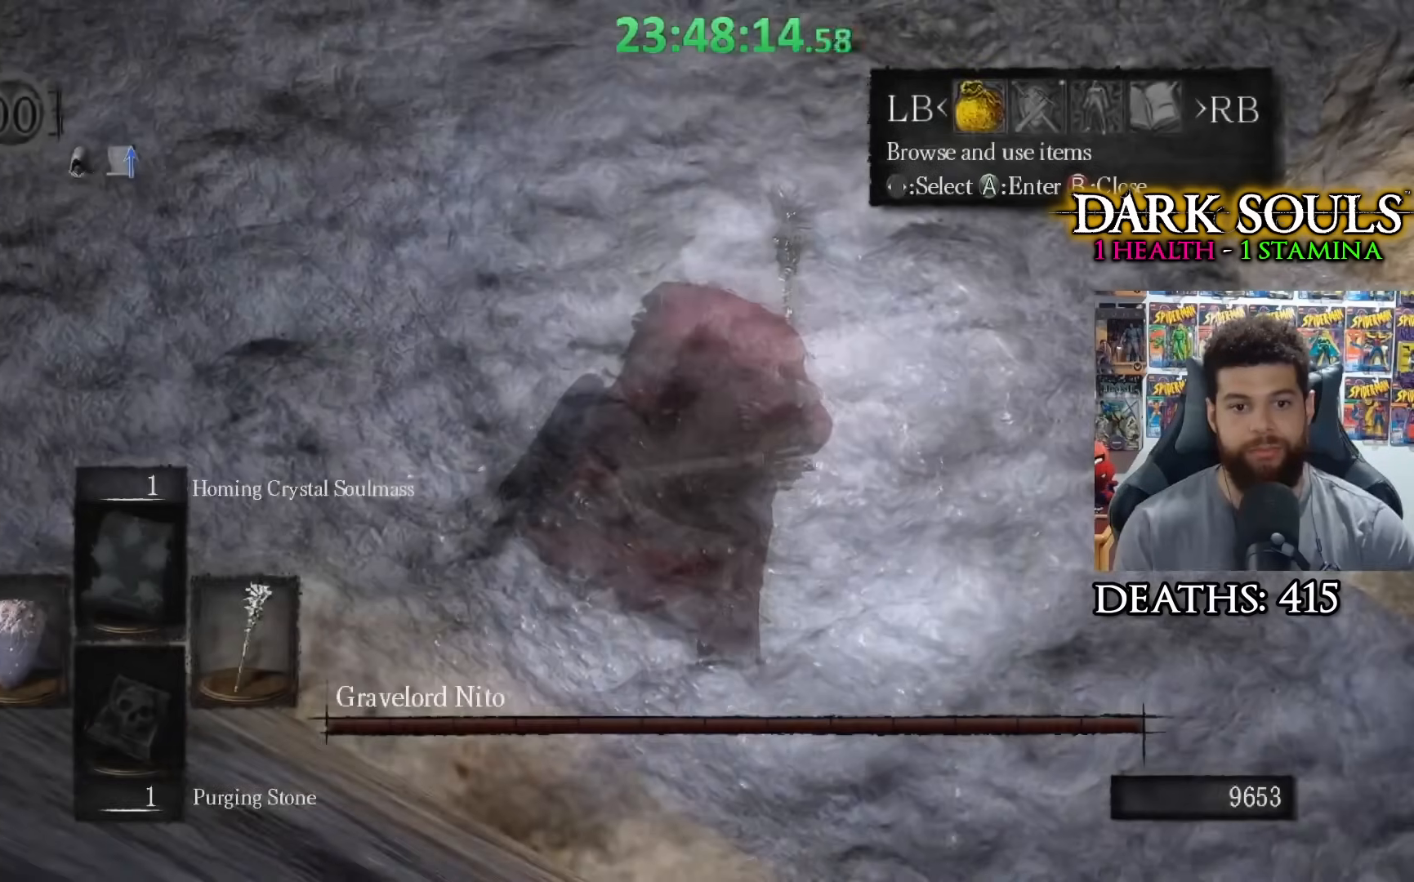
{"buttons": [], "left_stick": "up-right", "right_stick": "center", "events": [[233, "right_stick", "up"], [283, "left_stick", "up-right"], [383, "right_stick", "center"]]}
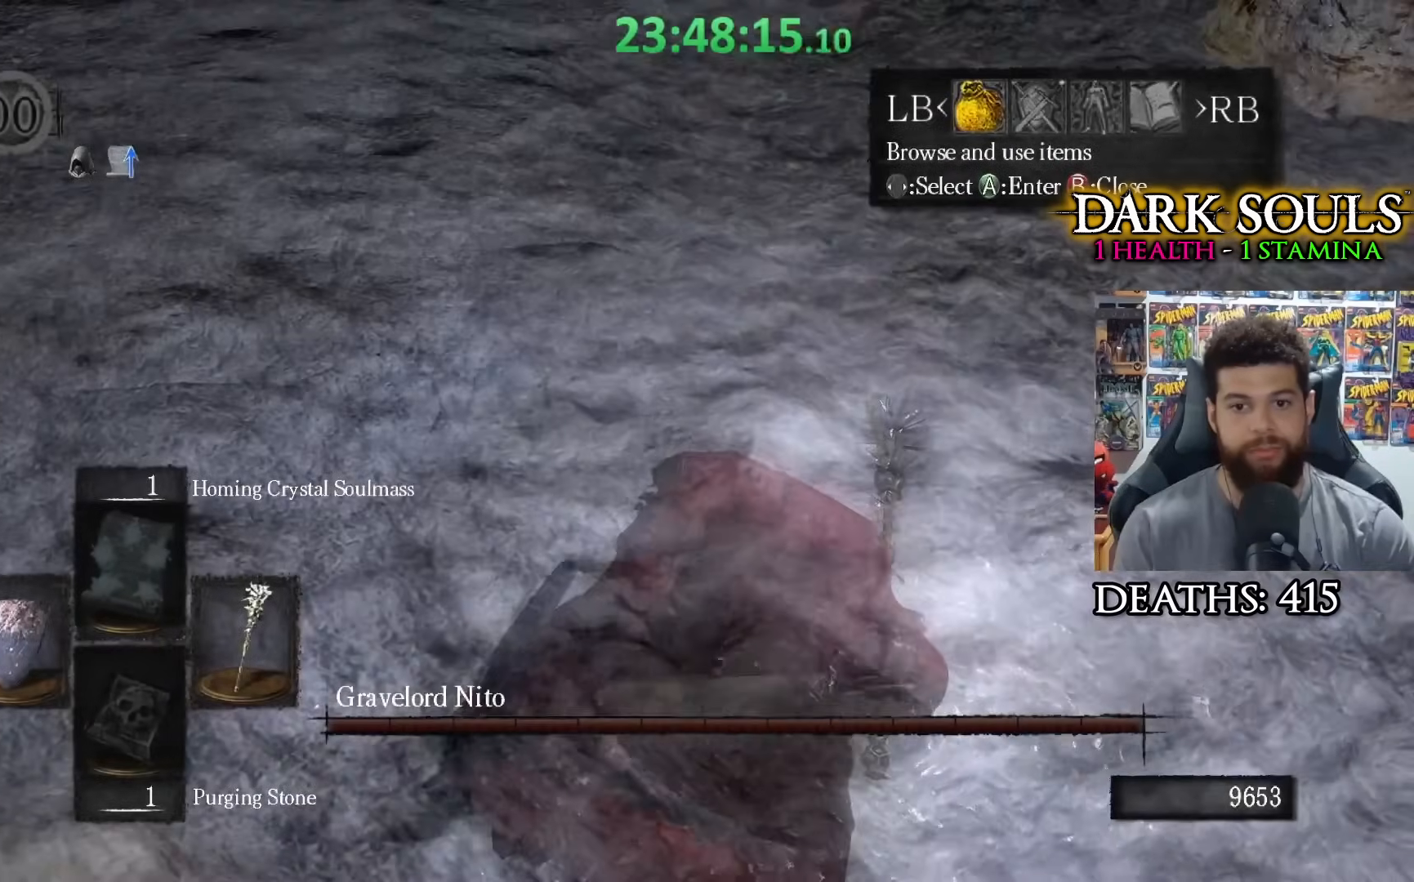
{"buttons": [], "left_stick": "up", "right_stick": "up-left", "events": [[183, "B", "down"], [233, "left_stick", "up"], [267, "B", "up"], [417, "right_stick", "up-left"]]}
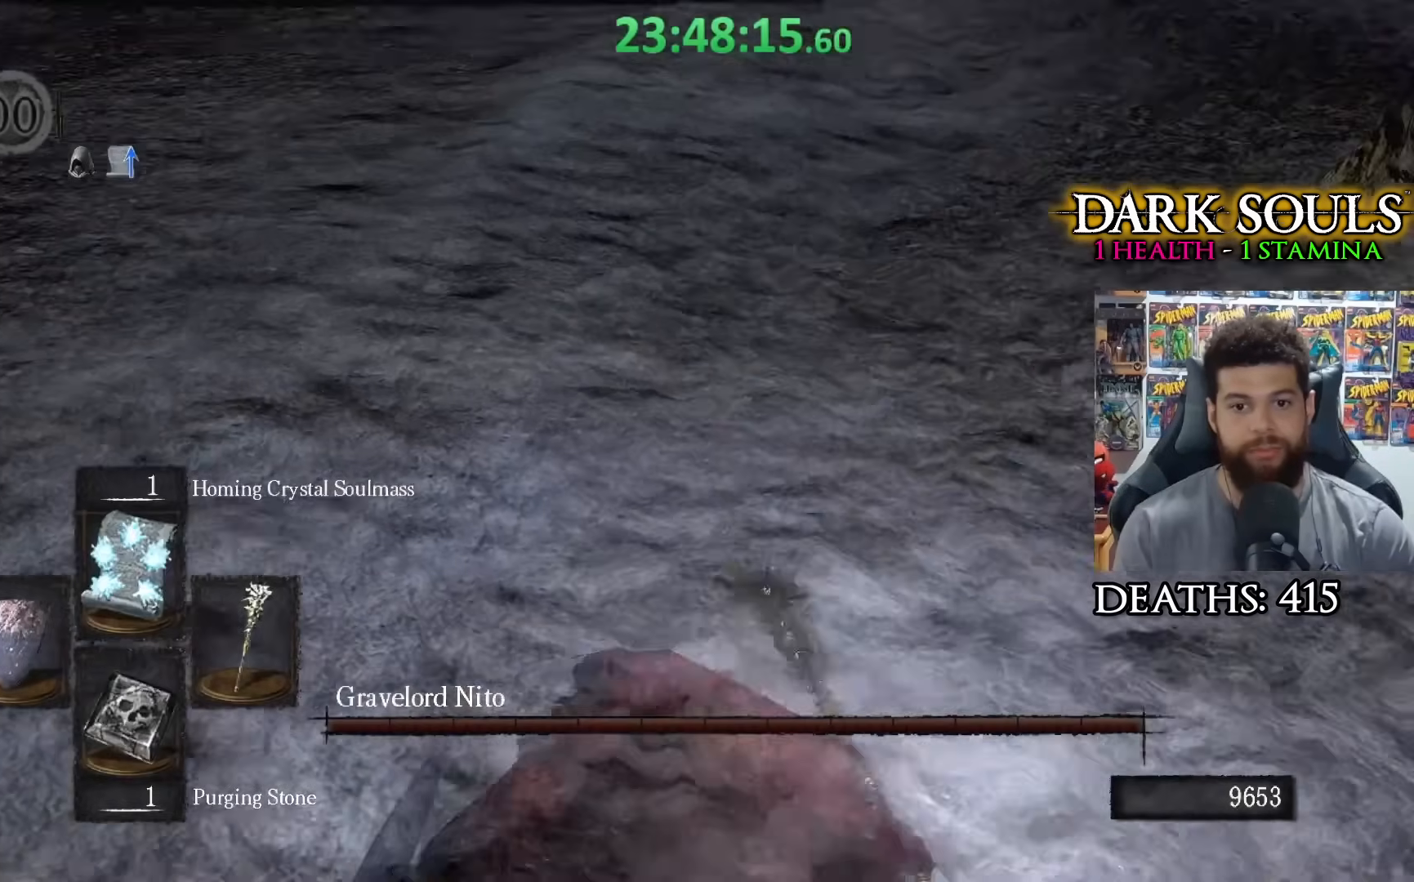
{"buttons": [], "left_stick": "up", "right_stick": "up", "events": [[67, "right_stick", "center"], [283, "right_stick", "up-left"], [417, "right_stick", "center"], [467, "right_stick", "up"]]}
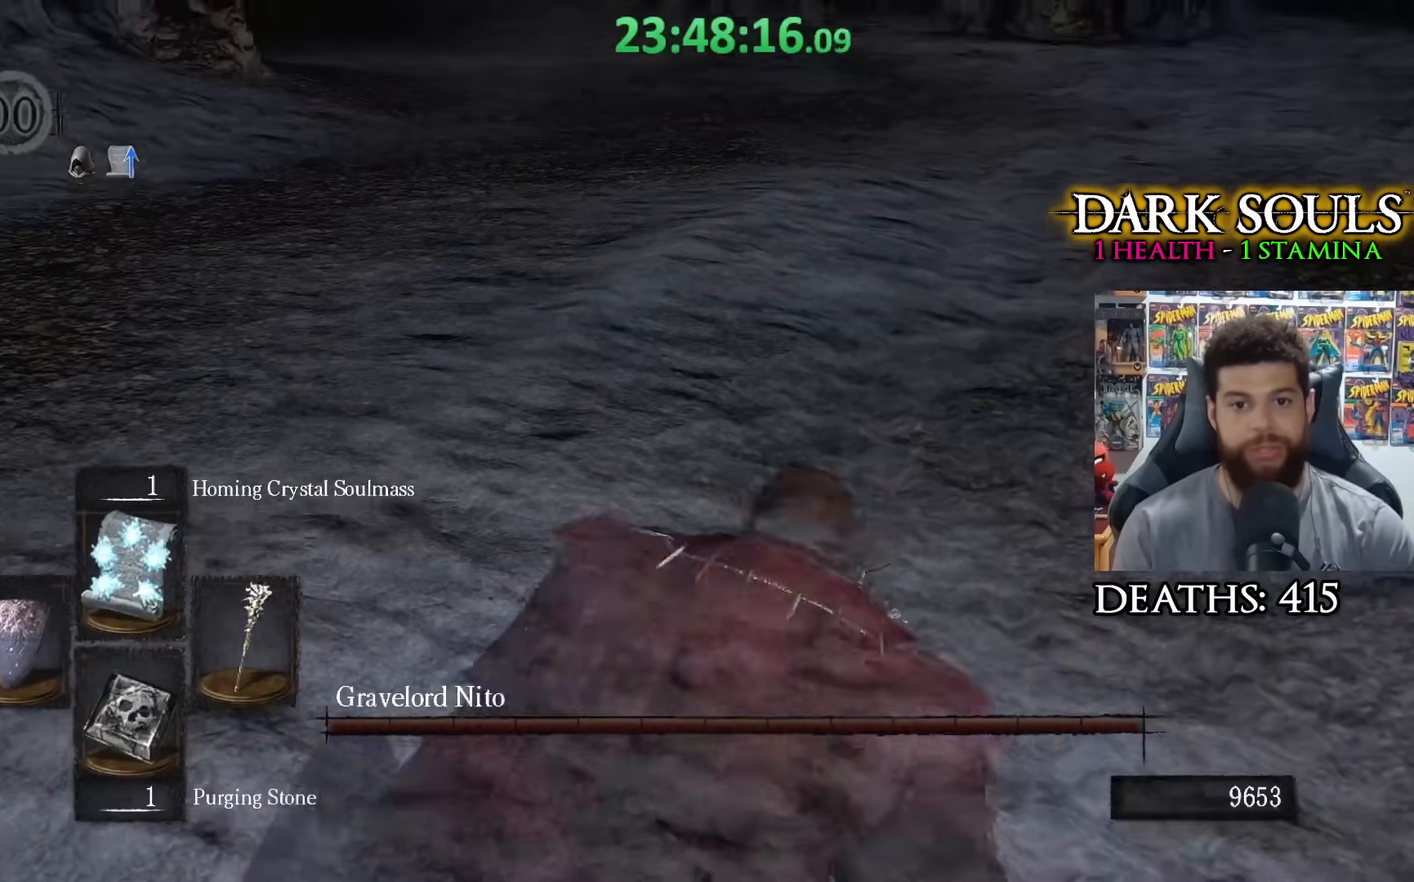
{"buttons": [], "left_stick": "up", "right_stick": "center", "events": [[83, "right_stick", "center"]]}
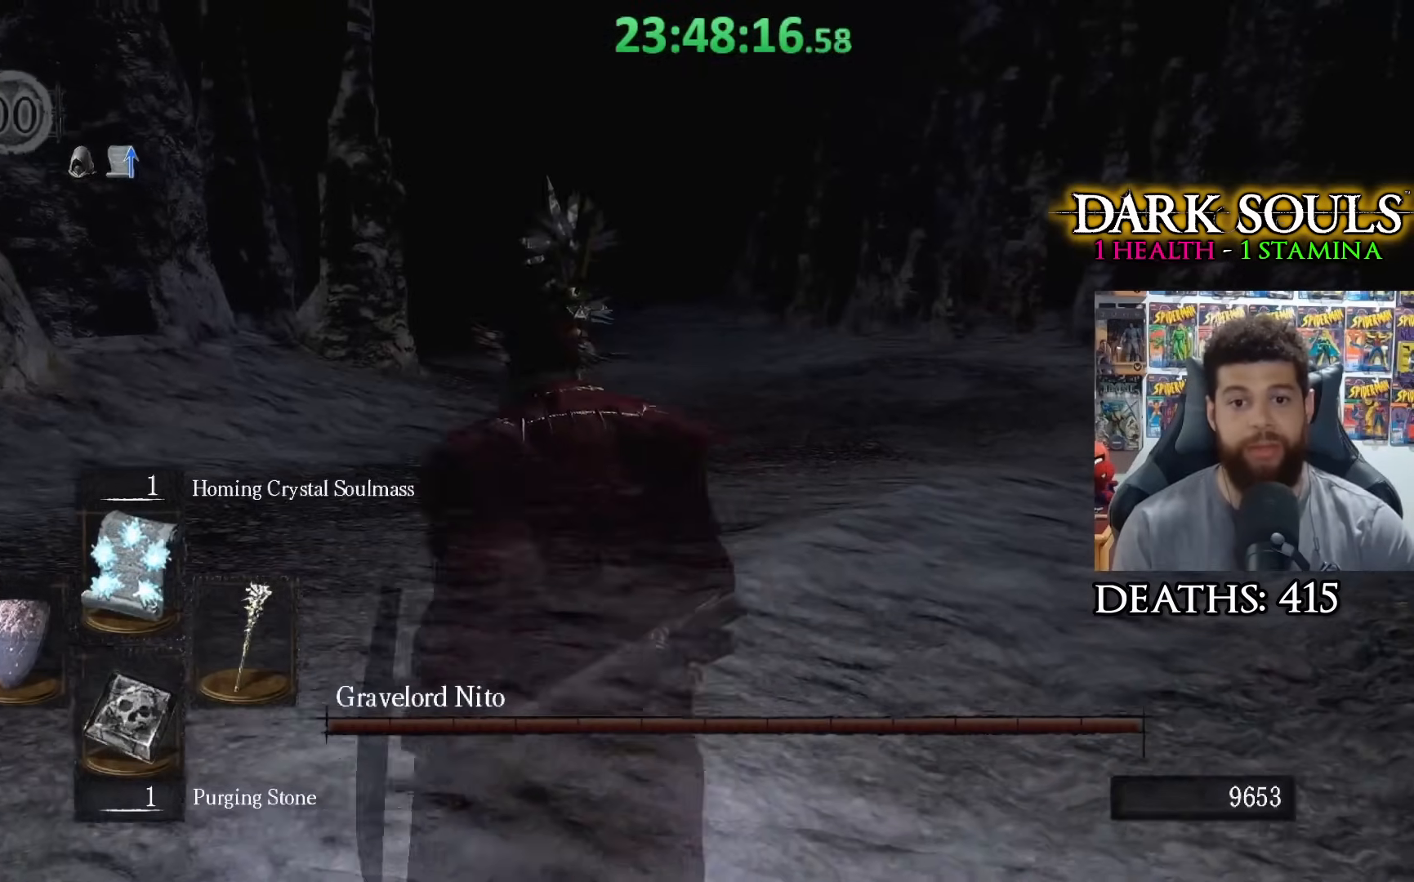
{"buttons": [], "left_stick": "up-left", "right_stick": "down-right", "events": [[133, "right_stick", "right"], [233, "left_stick", "up-left"], [483, "right_stick", "down-right"]]}
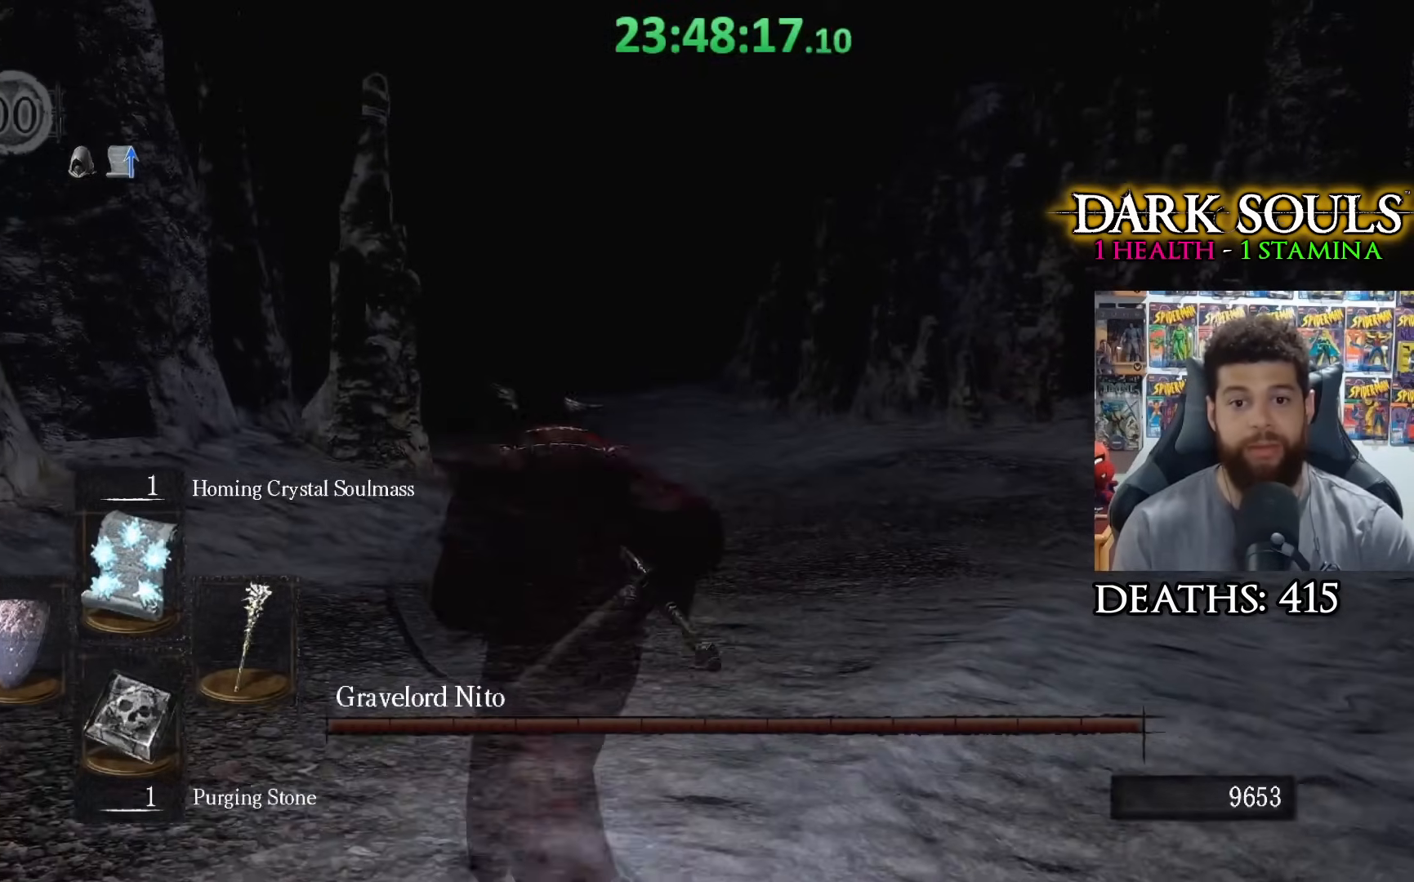
{"buttons": [], "left_stick": "up-left", "right_stick": "down-right", "events": []}